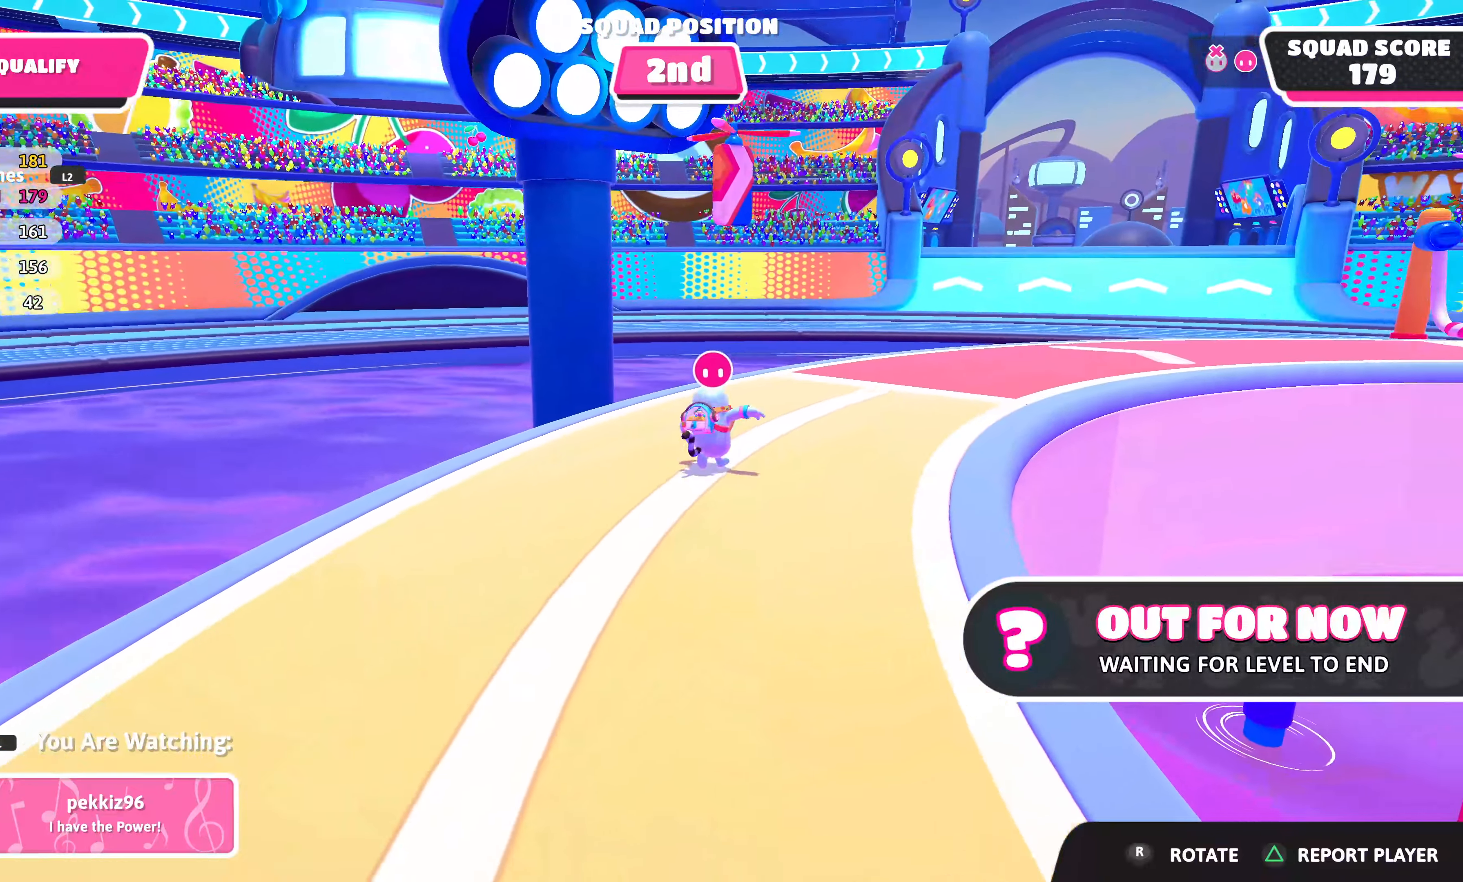
Gameplay with a controller (PlayStation layout); each line is a JSON object with the inputs held at the frame after it. "events" lists button and stick changes between this image and that frame as [ms after this image, input, new state], when the widget could be followed in between.
{"buttons": [], "left_stick": "center", "right_stick": "up-right", "events": [[283, "right_stick", "up-right"]]}
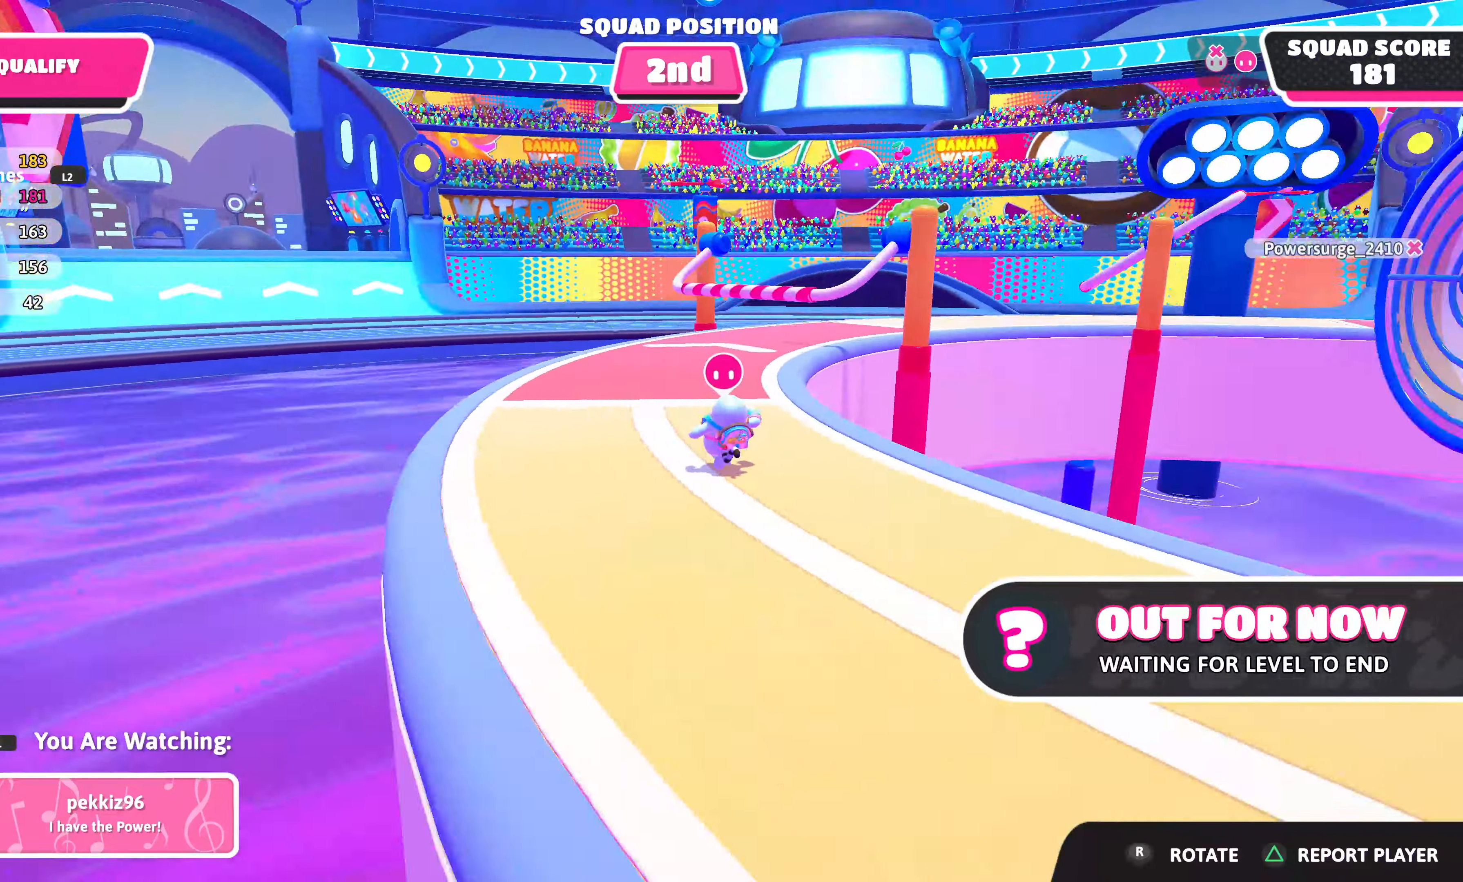
{"buttons": [], "left_stick": "center", "right_stick": "center", "events": [[167, "right_stick", "center"]]}
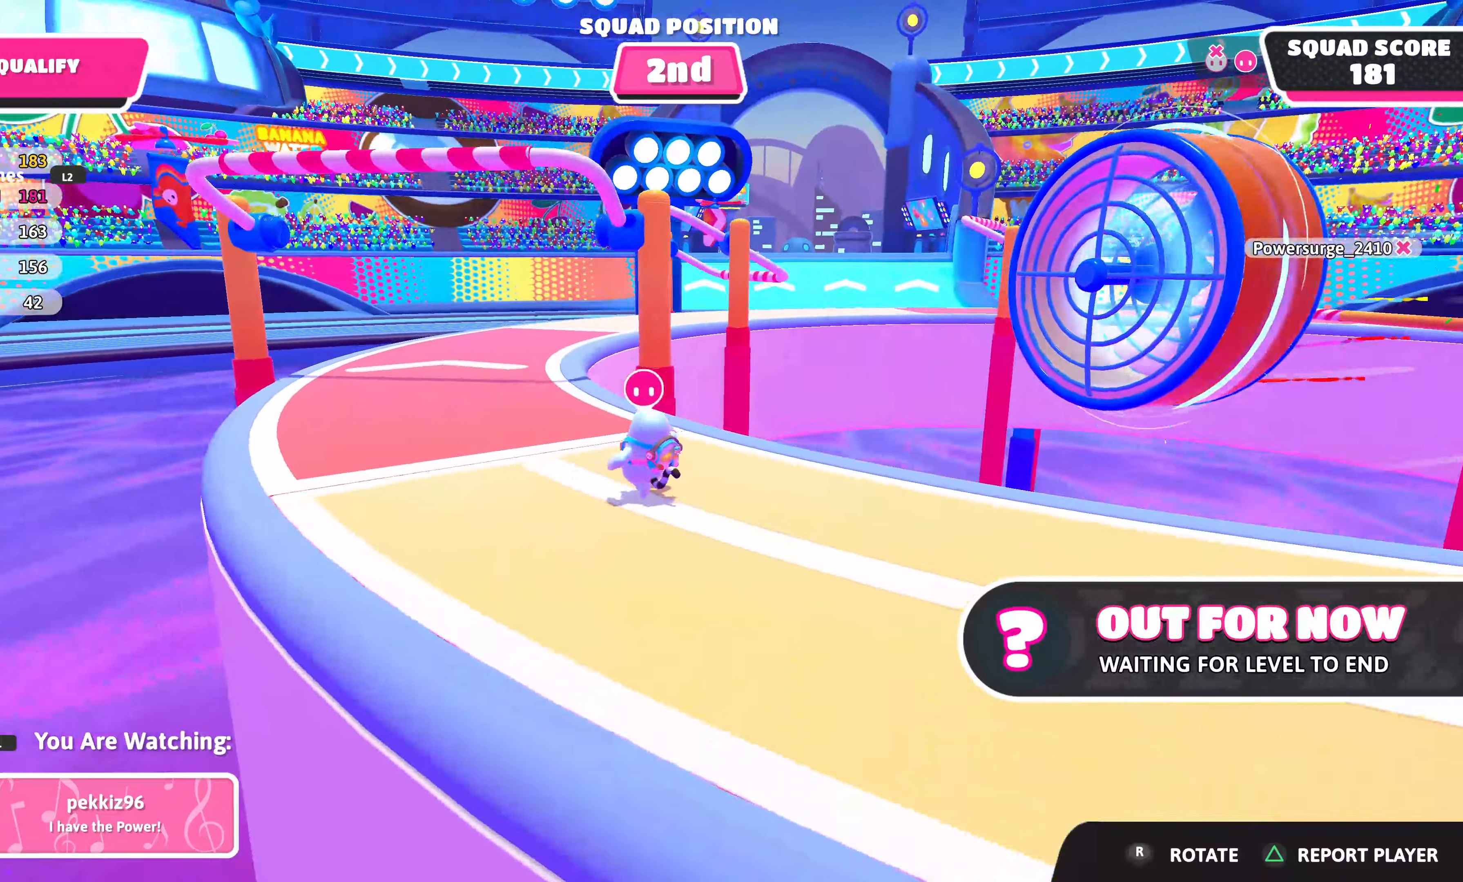
{"buttons": [], "left_stick": "center", "right_stick": "right", "events": [[250, "right_stick", "right"]]}
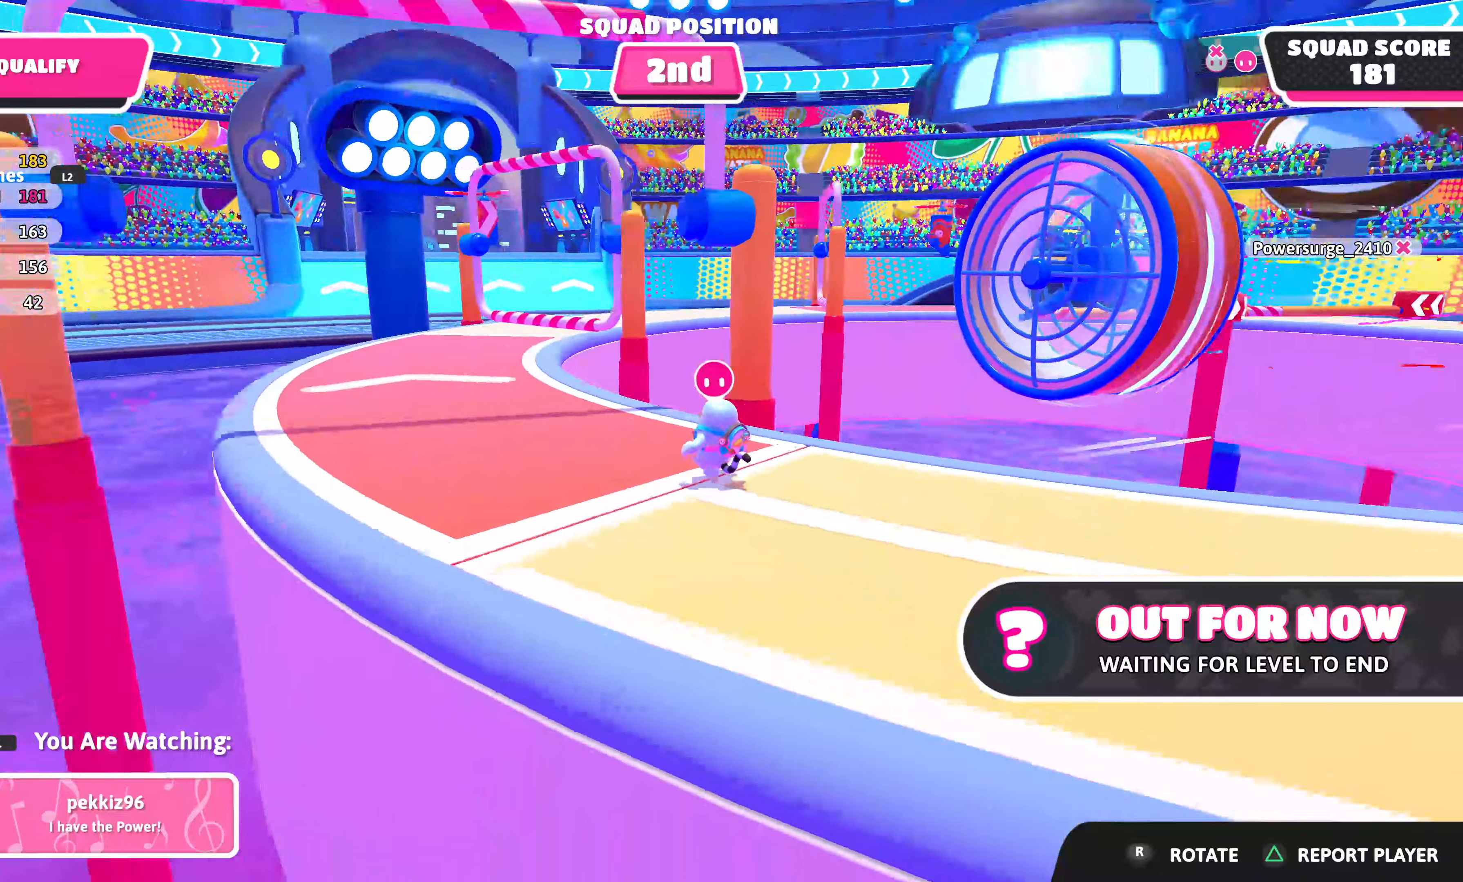
{"buttons": [], "left_stick": "center", "right_stick": "right", "events": [[350, "right_stick", "center"], [500, "right_stick", "right"]]}
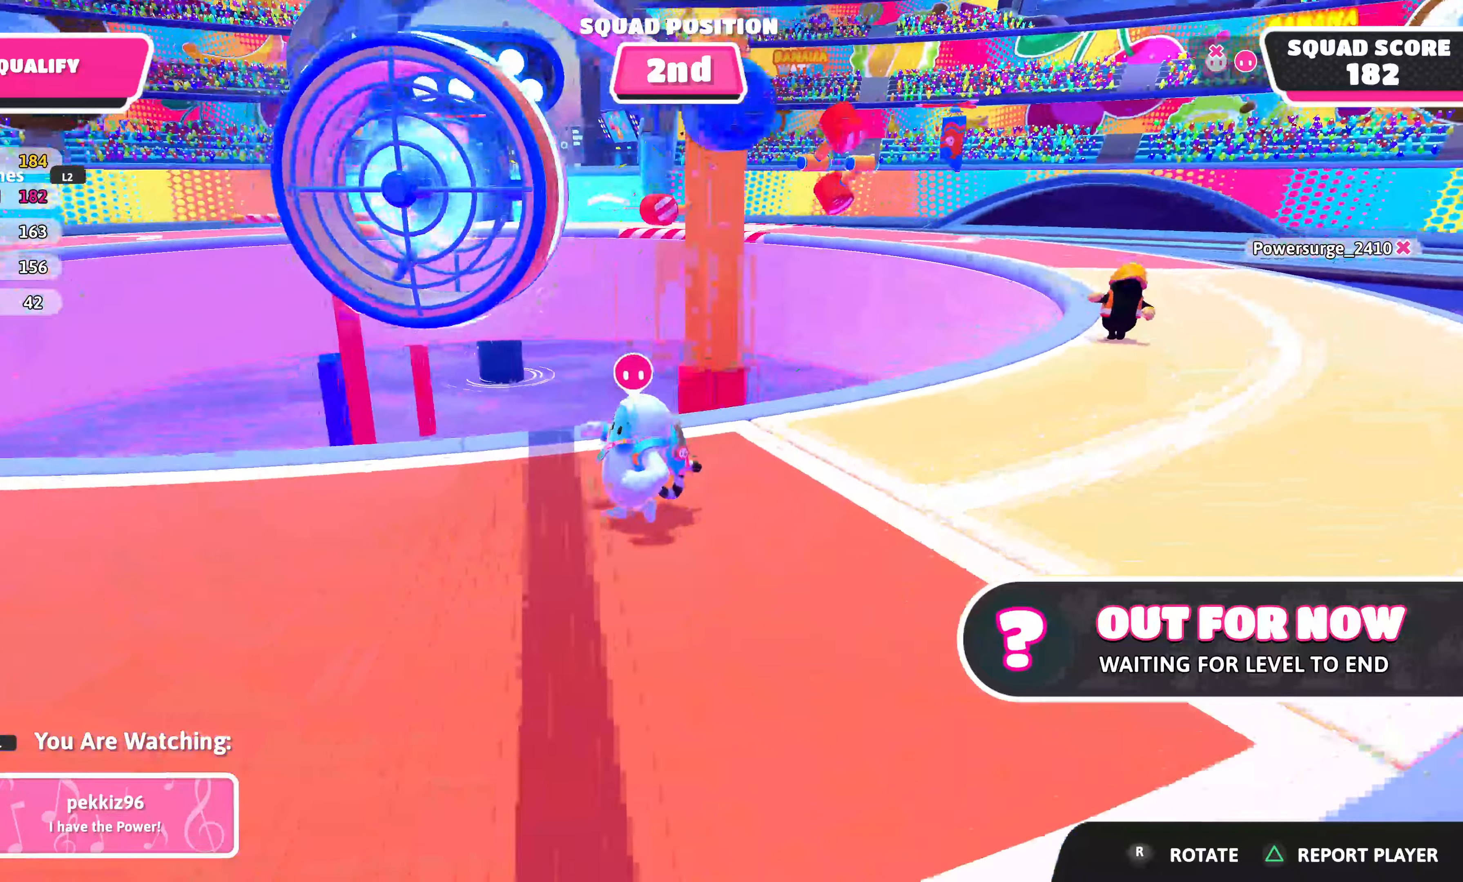
{"buttons": [], "left_stick": "center", "right_stick": "center", "events": [[417, "right_stick", "center"]]}
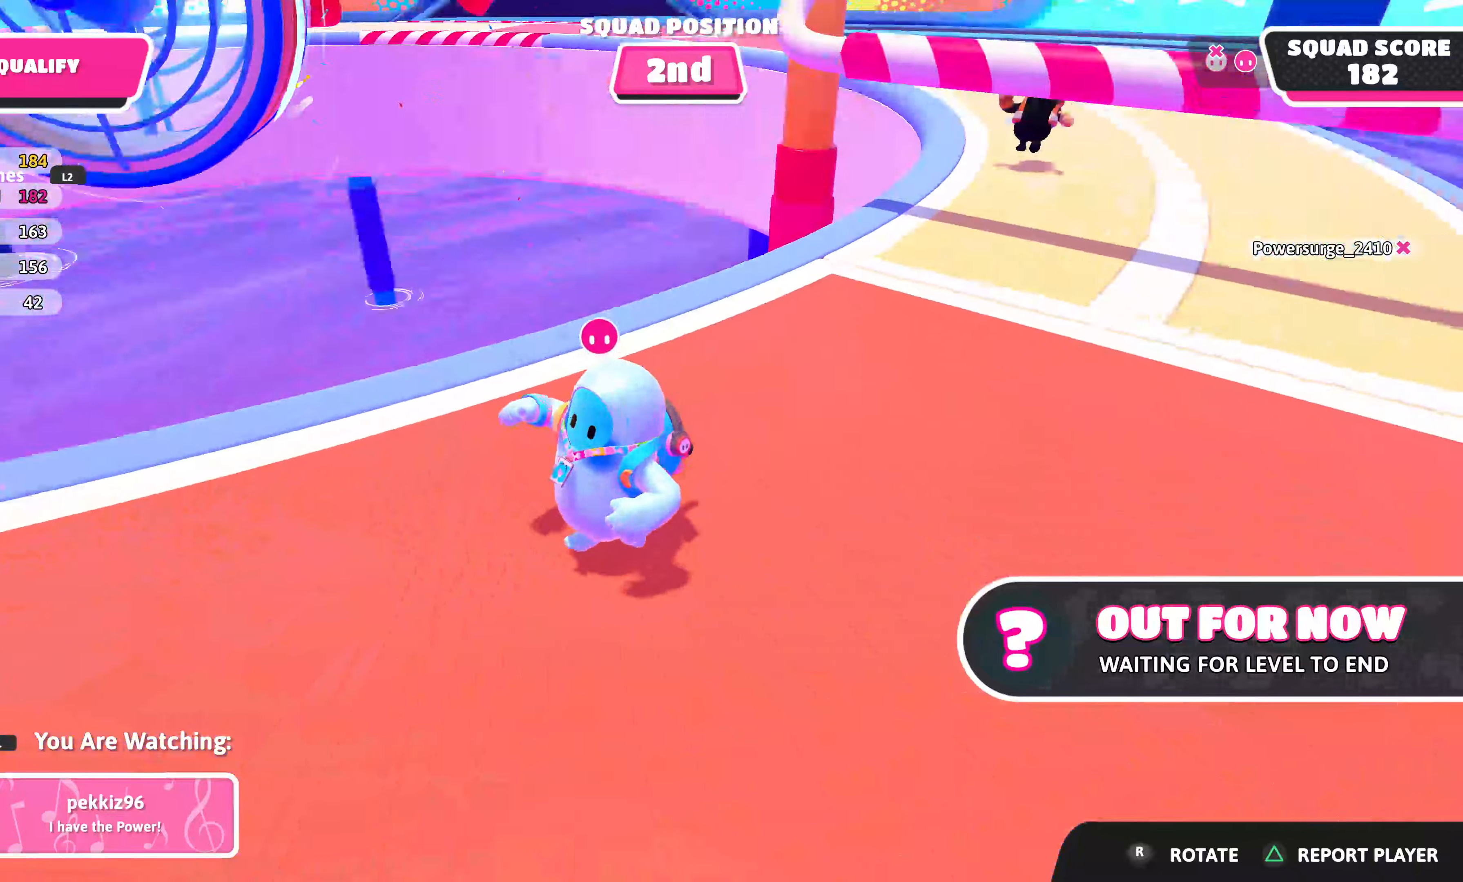
{"buttons": [], "left_stick": "center", "right_stick": "center", "events": [[167, "right_stick", "down-left"], [267, "right_stick", "down"], [400, "right_stick", "center"]]}
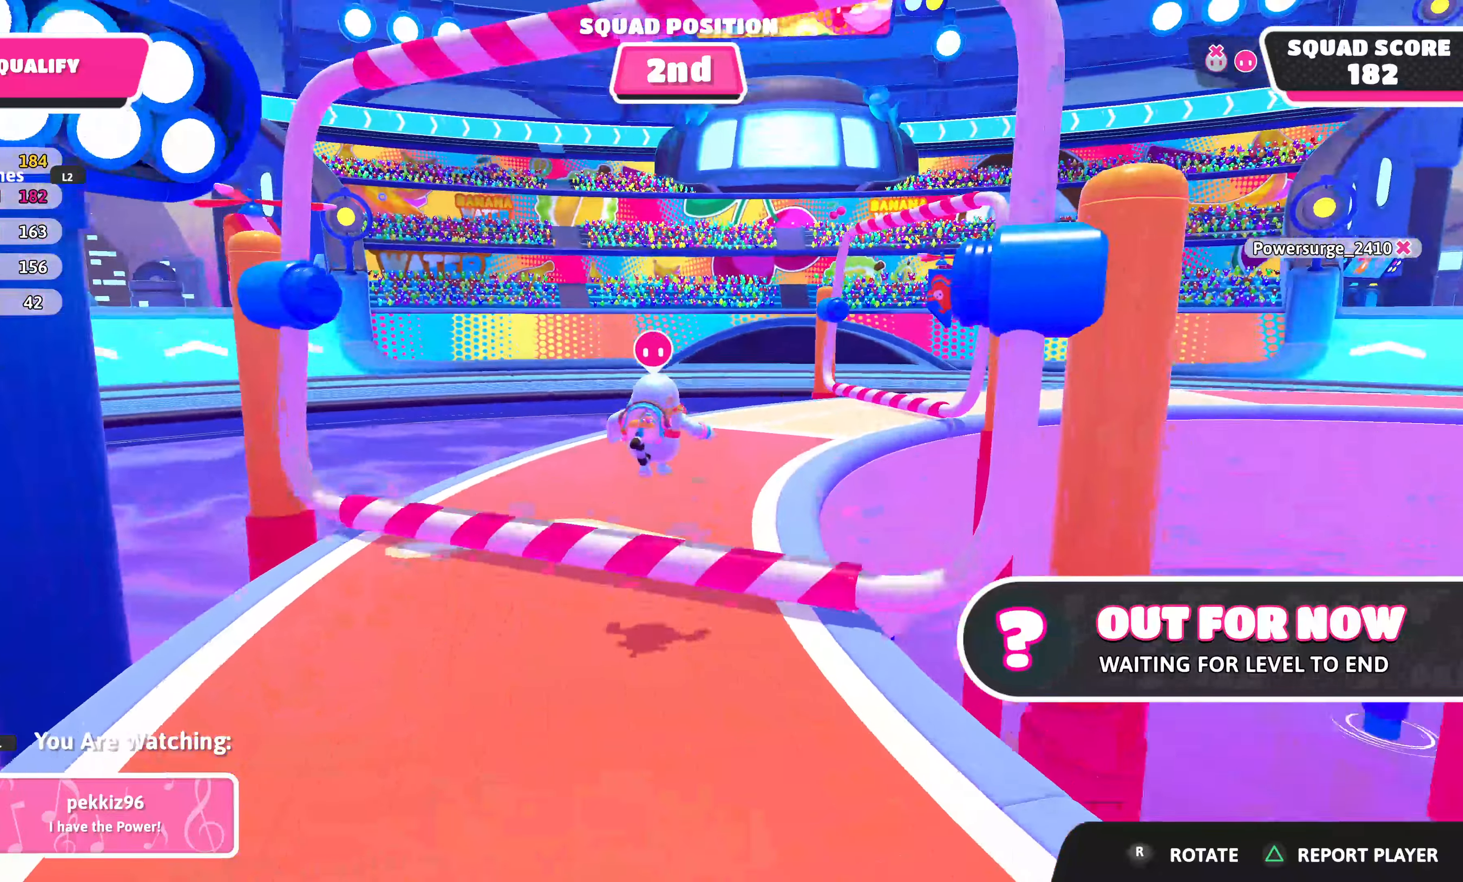
{"buttons": [], "left_stick": "center", "right_stick": "right", "events": [[150, "right_stick", "right"]]}
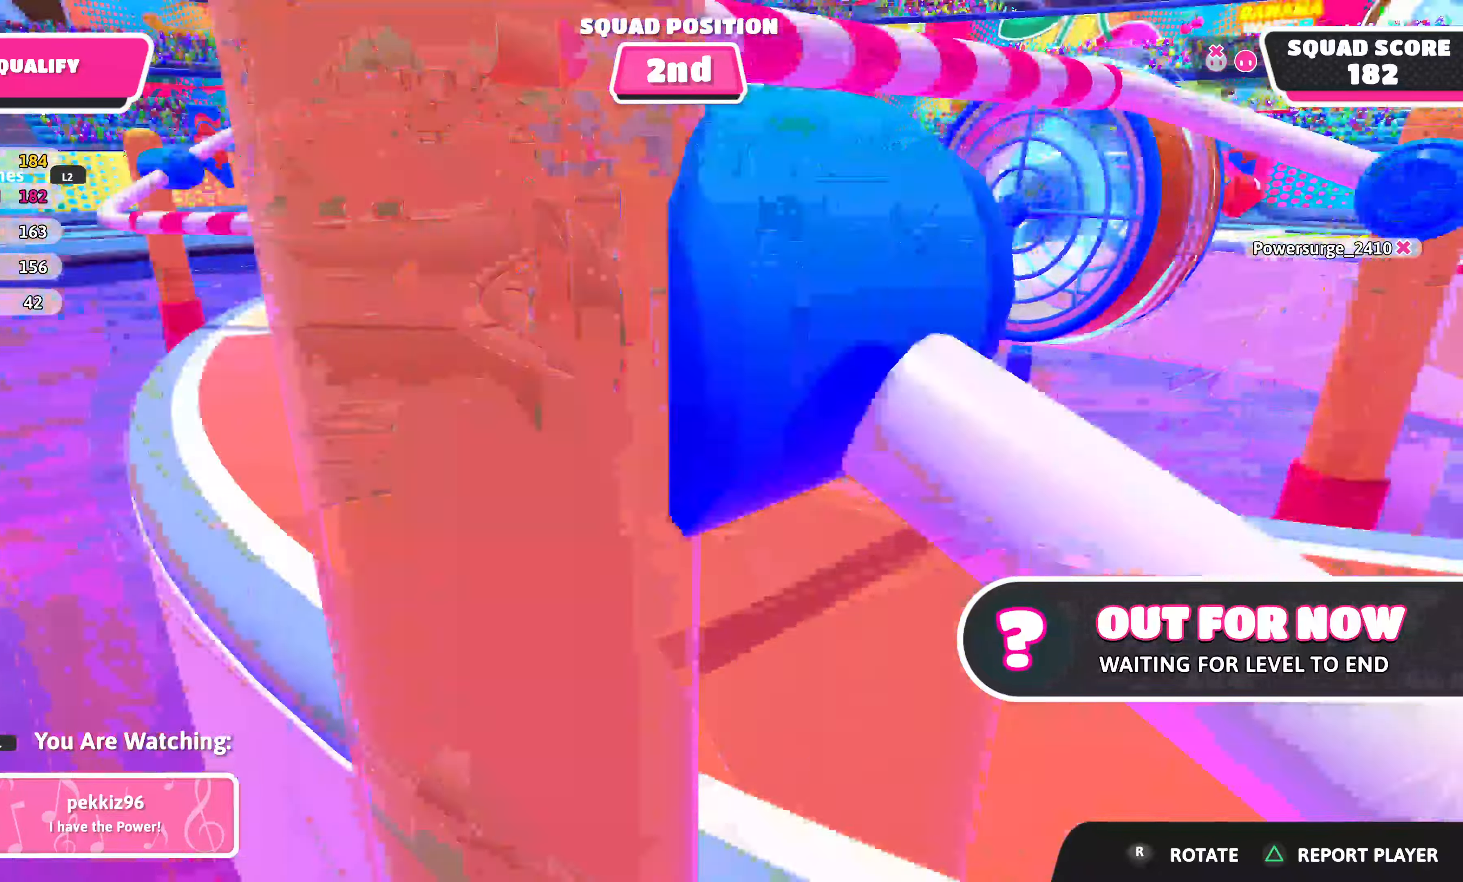
{"buttons": [], "left_stick": "center", "right_stick": "right", "events": [[117, "right_stick", "center"], [334, "right_stick", "right"]]}
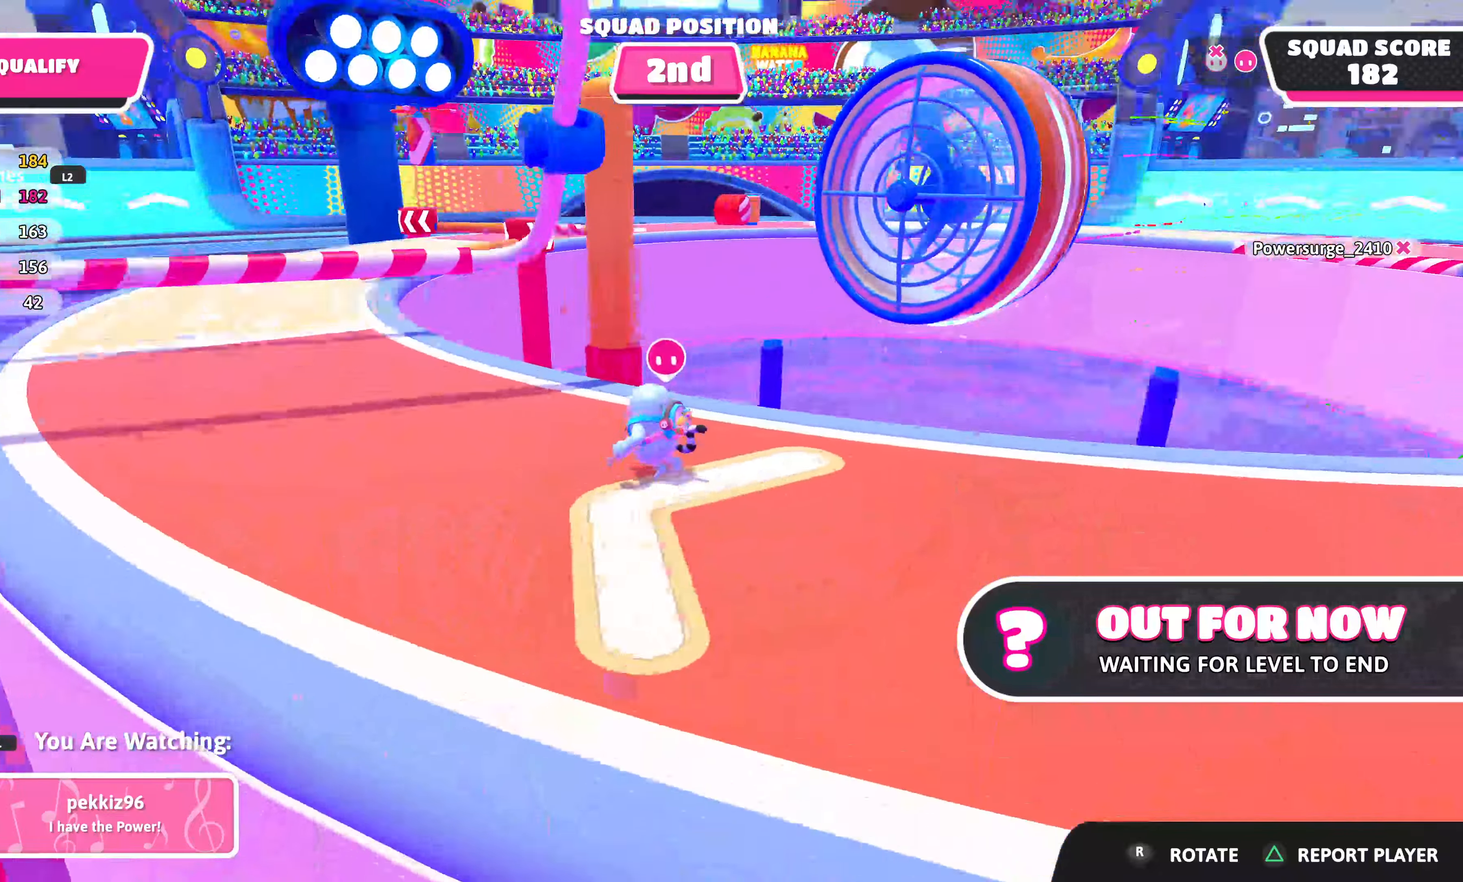
{"buttons": [], "left_stick": "center", "right_stick": "center", "events": [[217, "right_stick", "center"]]}
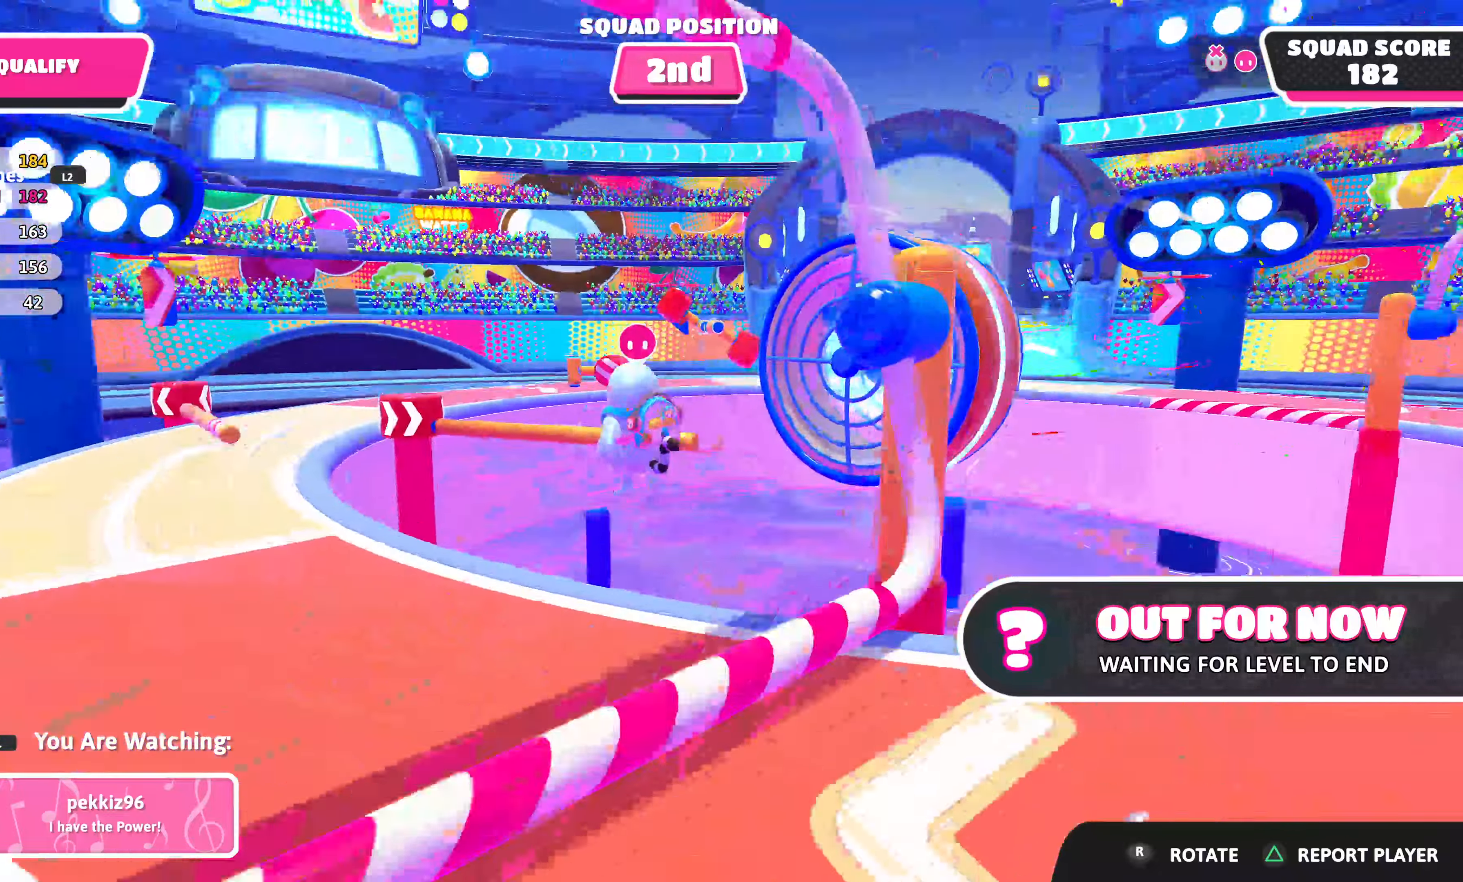
{"buttons": [], "left_stick": "center", "right_stick": "center", "events": [[200, "right_stick", "right"], [417, "right_stick", "center"]]}
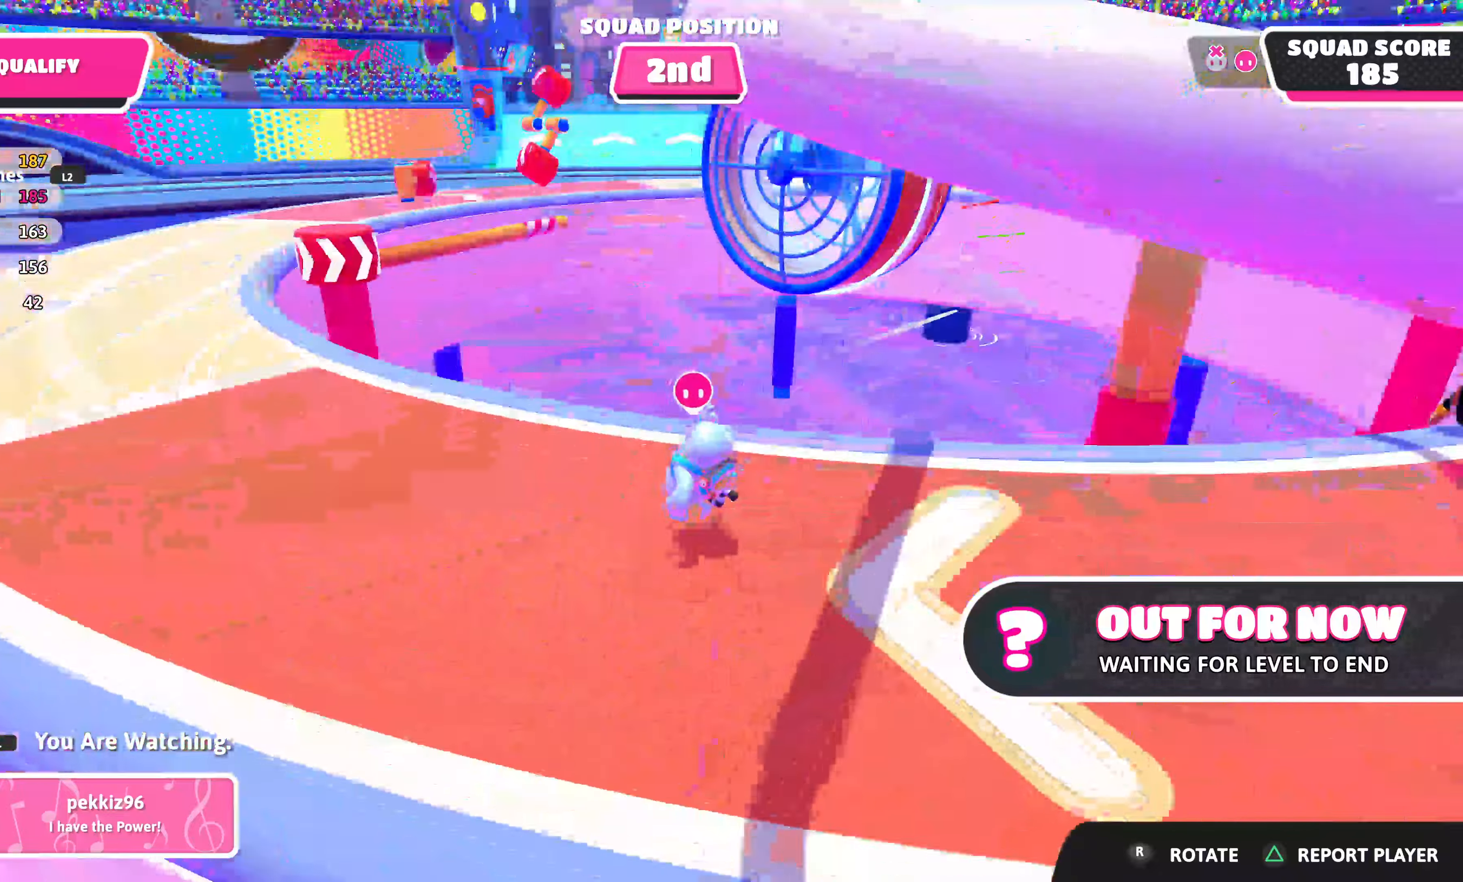
{"buttons": [], "left_stick": "center", "right_stick": "right", "events": [[134, "right_stick", "right"], [317, "right_stick", "center"], [500, "right_stick", "right"]]}
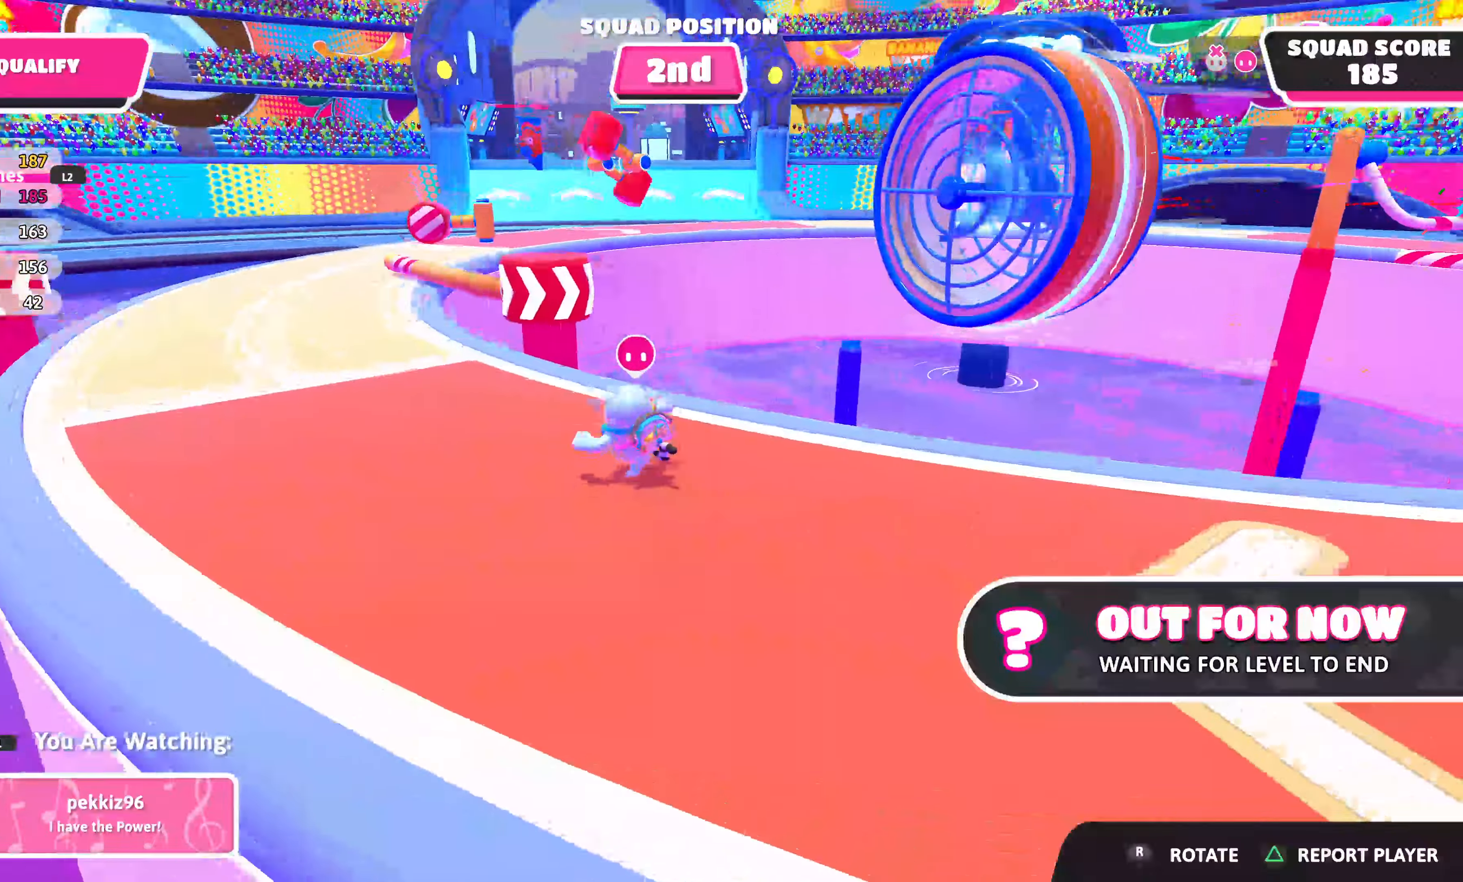
{"buttons": [], "left_stick": "center", "right_stick": "center", "events": [[250, "right_stick", "center"]]}
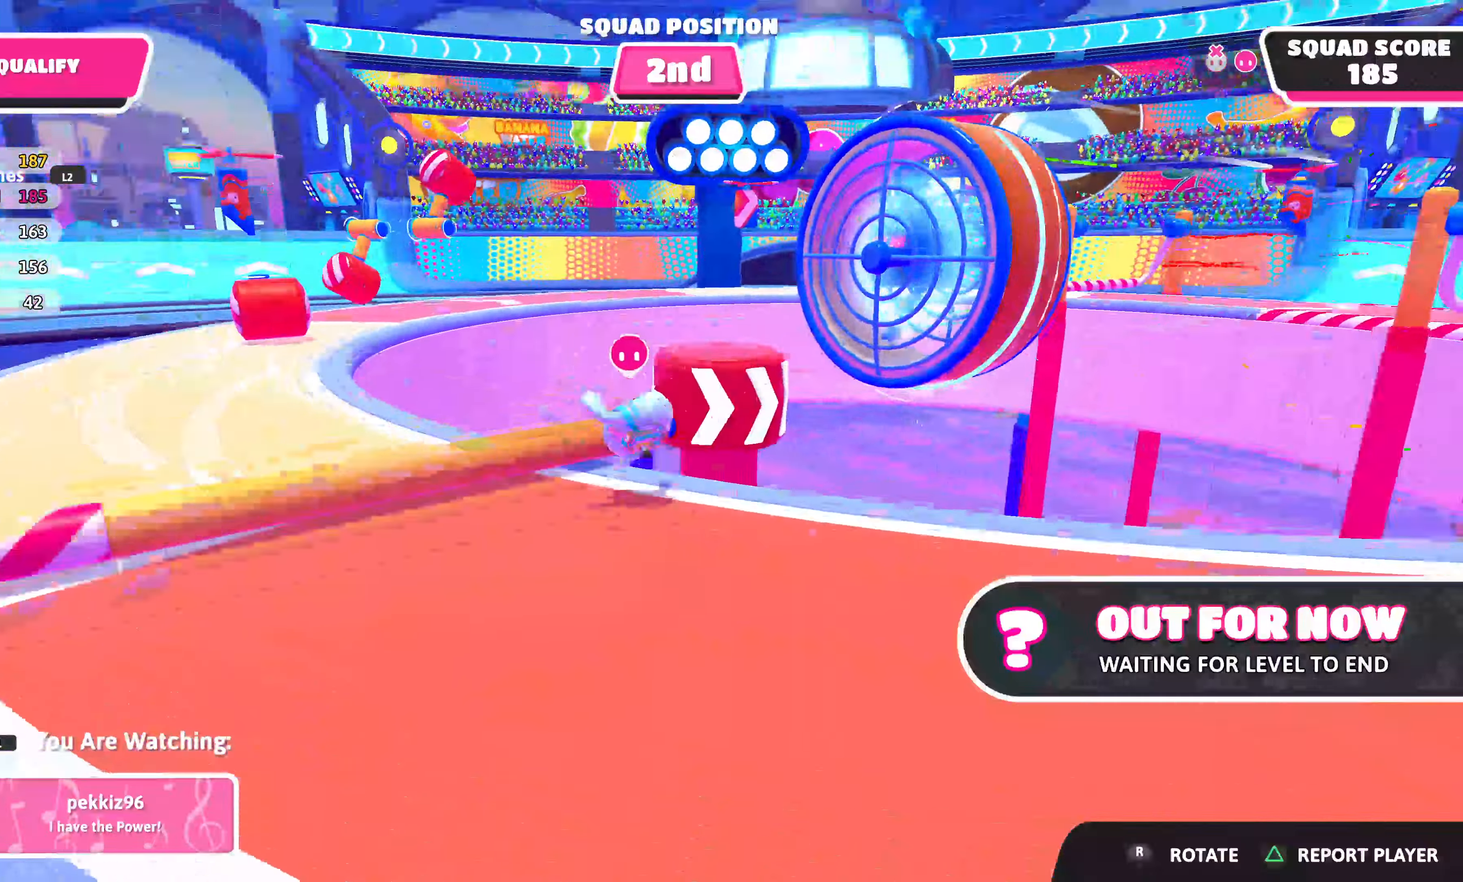
{"buttons": [], "left_stick": "center", "right_stick": "center"}
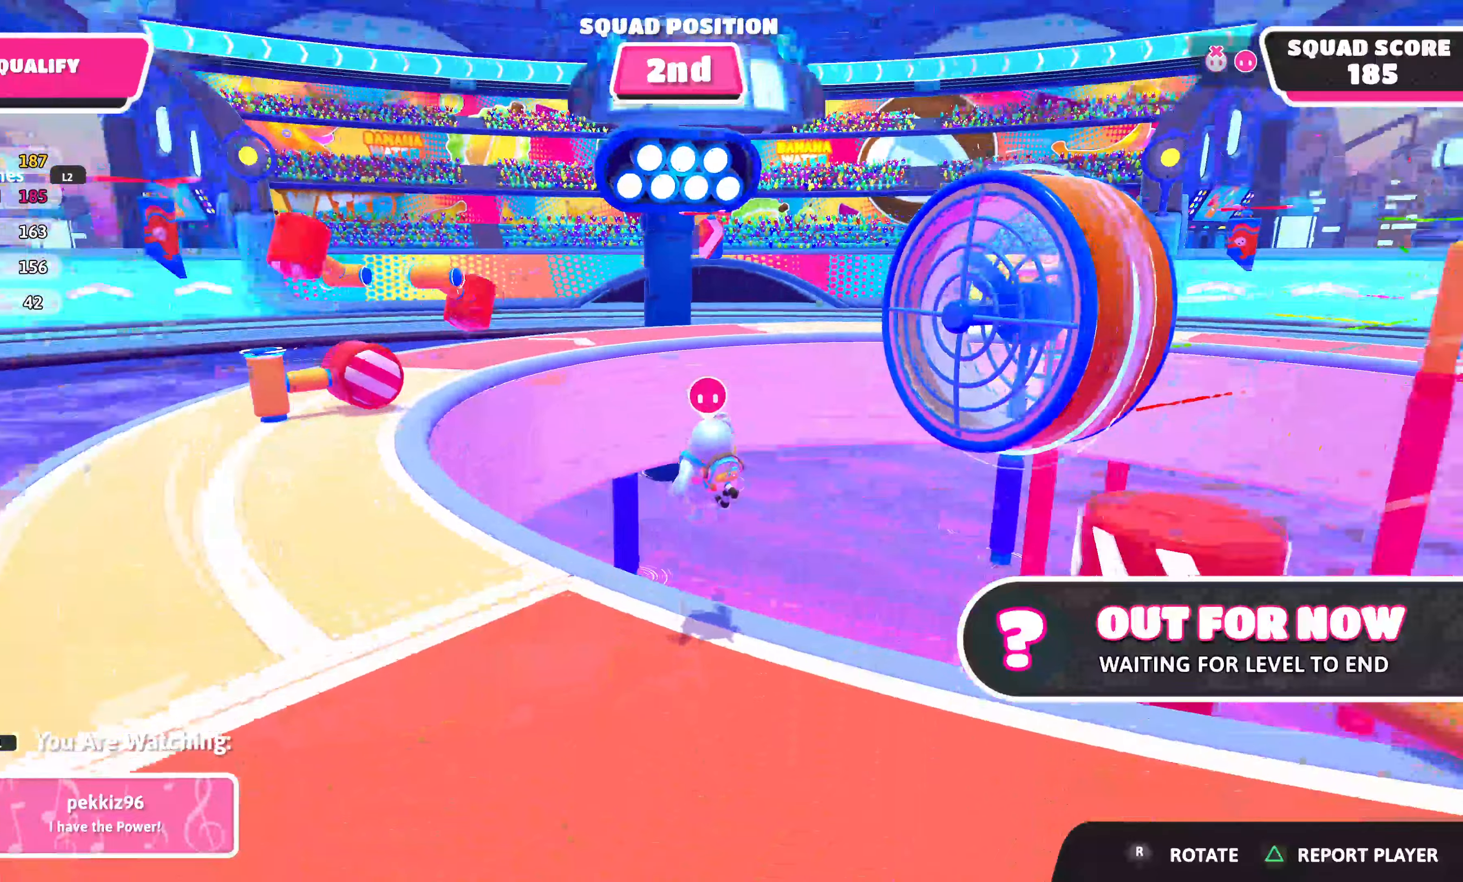
{"buttons": [], "left_stick": "center", "right_stick": "center"}
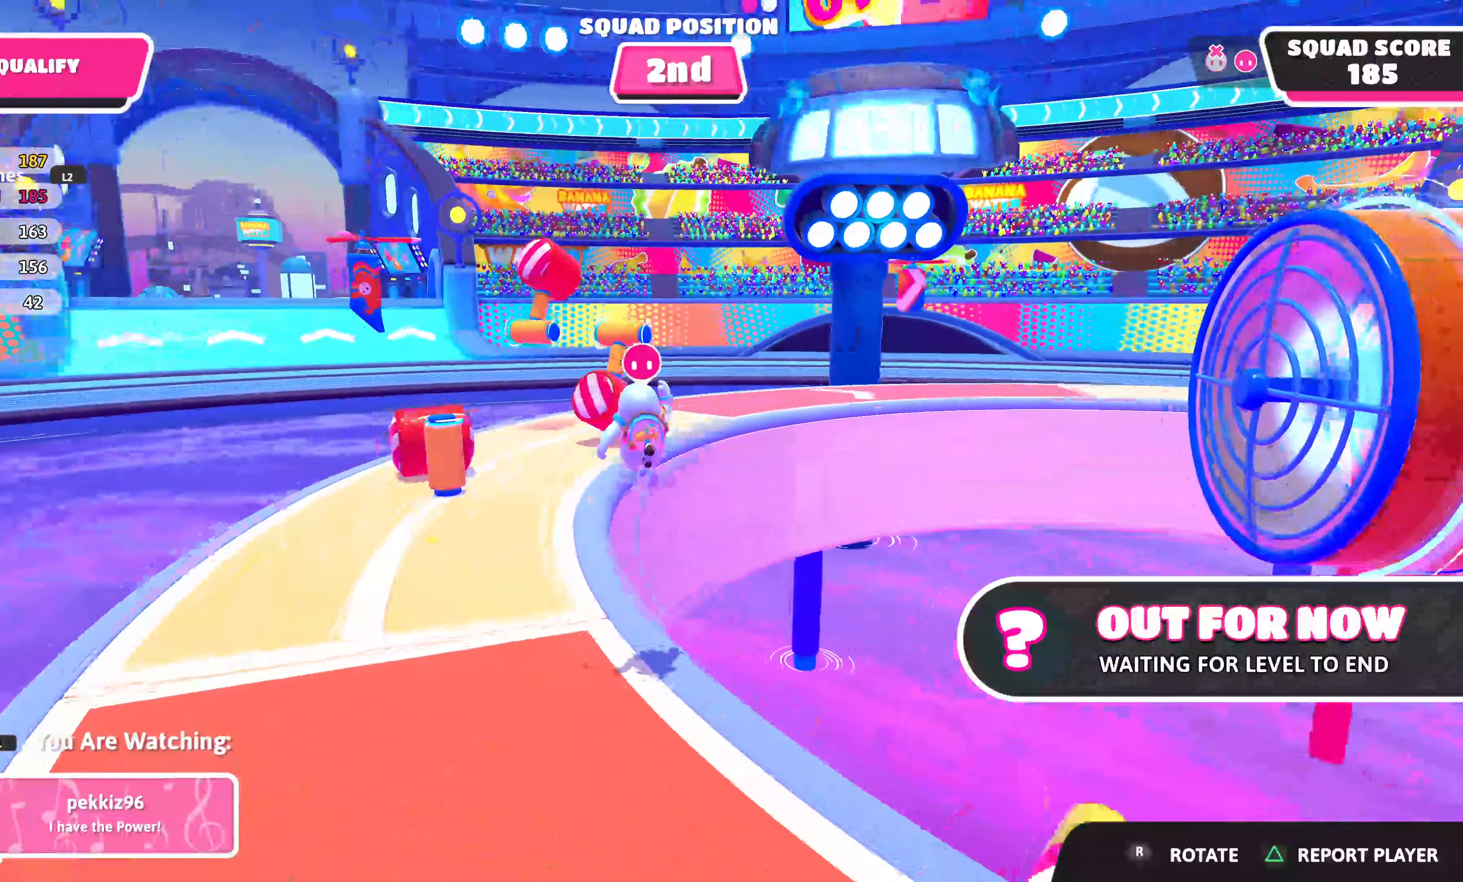
{"buttons": [], "left_stick": "center", "right_stick": "center", "events": []}
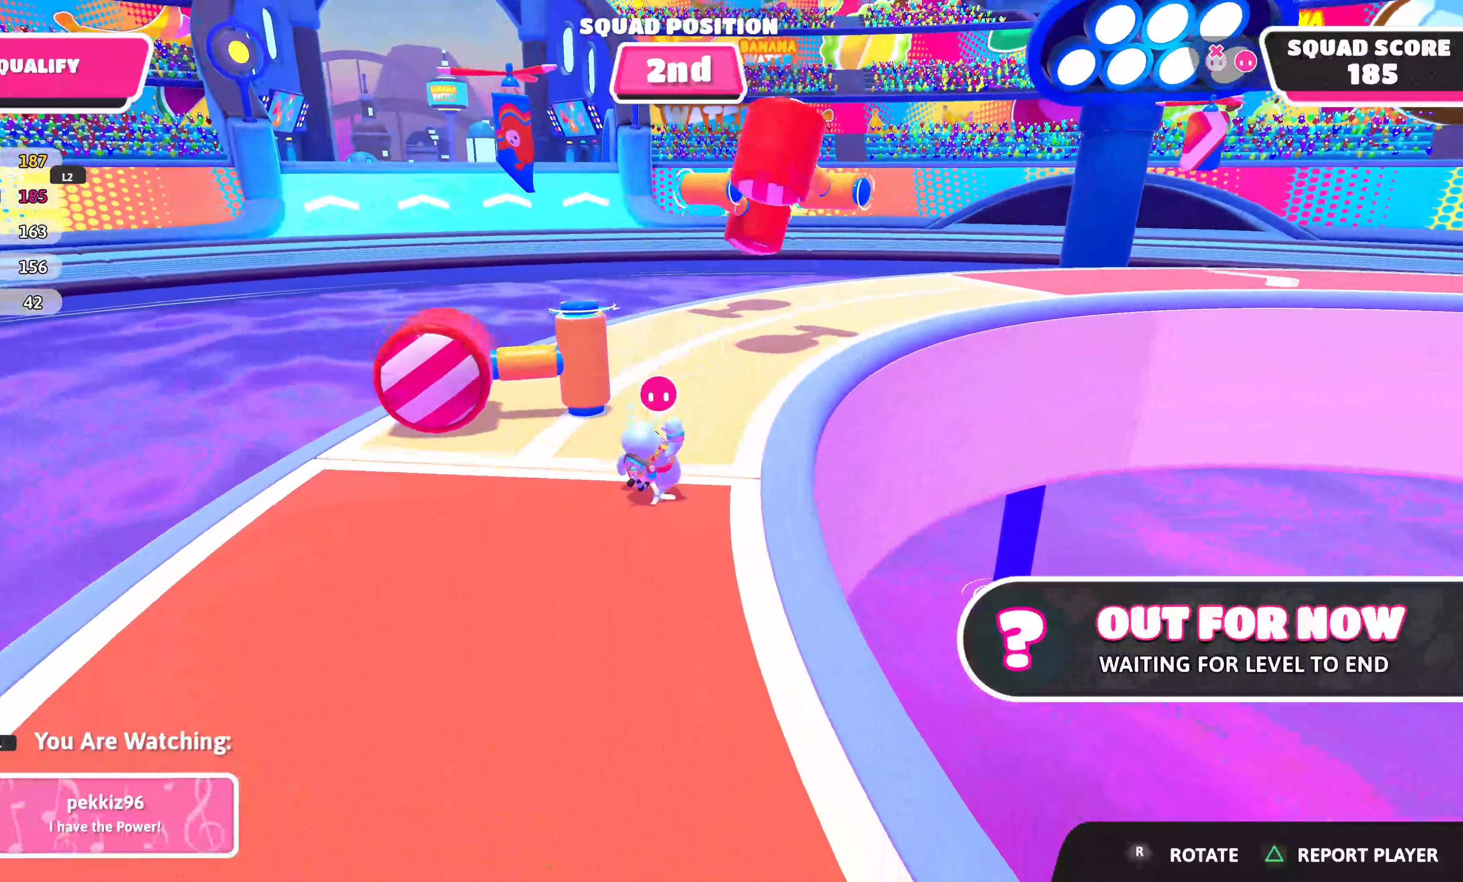
{"buttons": [], "left_stick": "center", "right_stick": "center", "events": []}